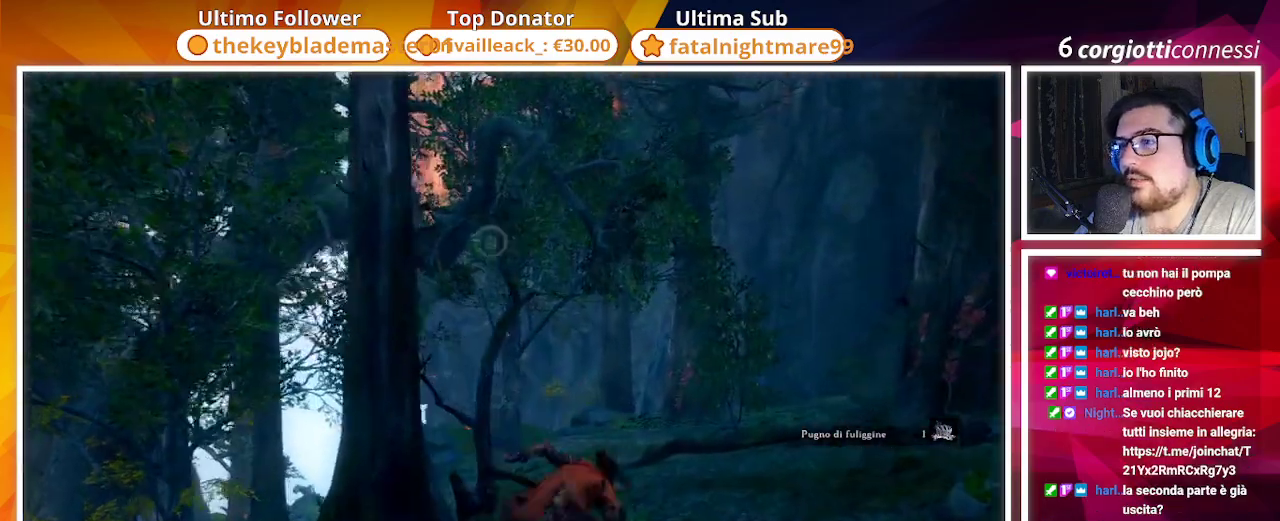
Gameplay with a controller (PlayStation layout); each line is a JSON object with the inputs held at the frame after it. "events" lists button and stick changes between this image and that frame as [ms after this image, input, new state], when the widget could be followed in between.
{"buttons": [], "left_stick": "up-right", "right_stick": "center", "events": [[100, "L2", "down"], [200, "L2", "up"], [300, "L2", "down"], [383, "right_stick", "center"], [417, "L2", "up"], [467, "CROSS", "up"]]}
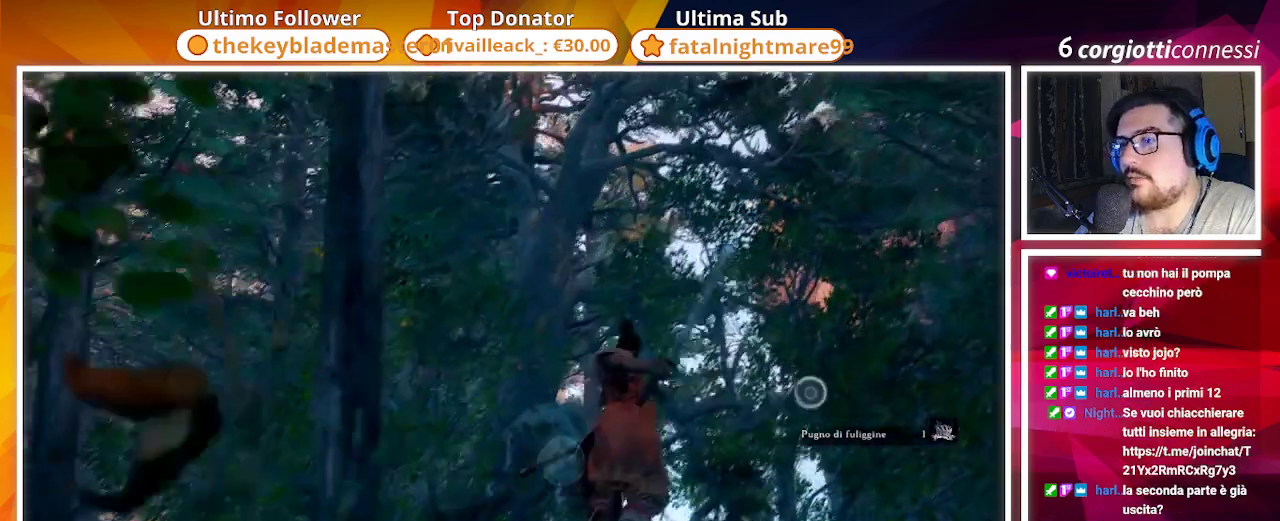
{"buttons": [], "left_stick": "center", "right_stick": "left", "events": [[333, "right_stick", "left"], [350, "left_stick", "center"]]}
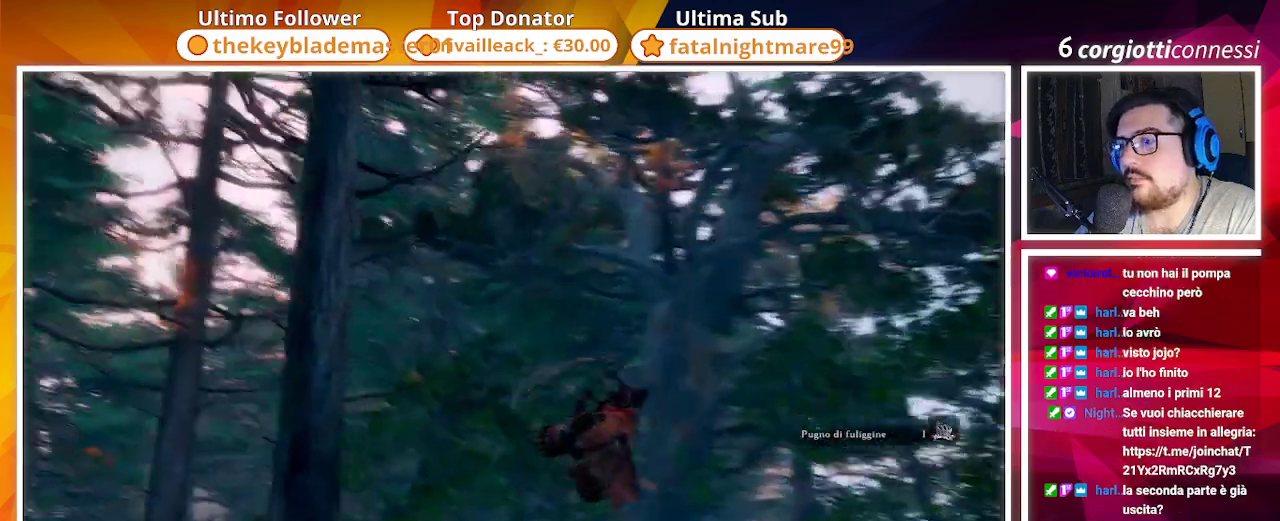
{"buttons": [], "left_stick": "center", "right_stick": "up-left", "events": [[200, "right_stick", "up-left"]]}
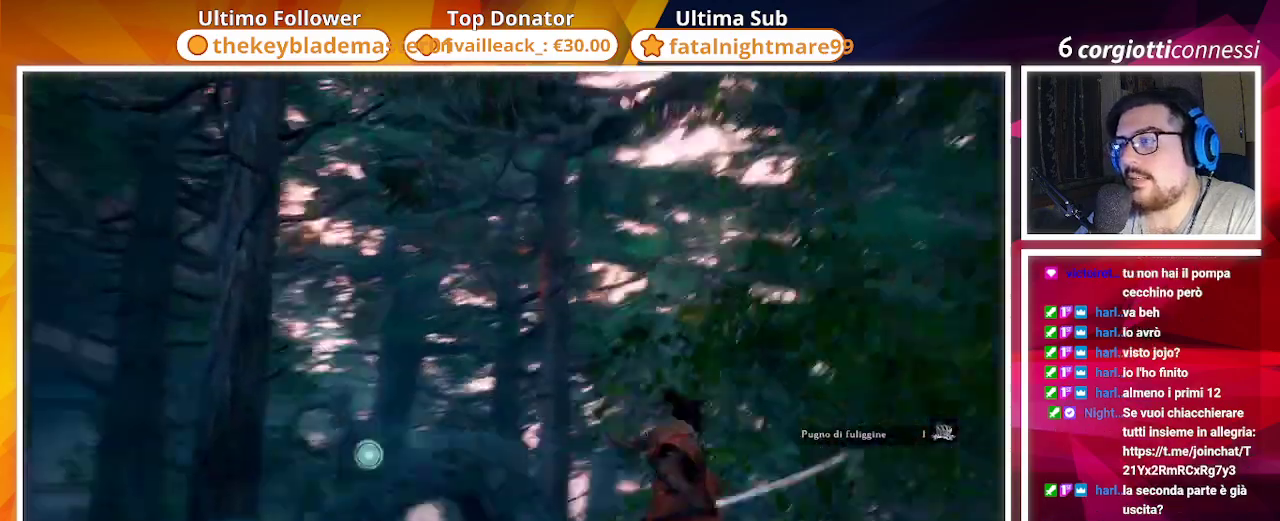
{"buttons": [], "left_stick": "up-left", "right_stick": "center", "events": [[83, "left_stick", "up-left"], [200, "left_stick", "center"], [467, "right_stick", "center"], [483, "left_stick", "up-left"]]}
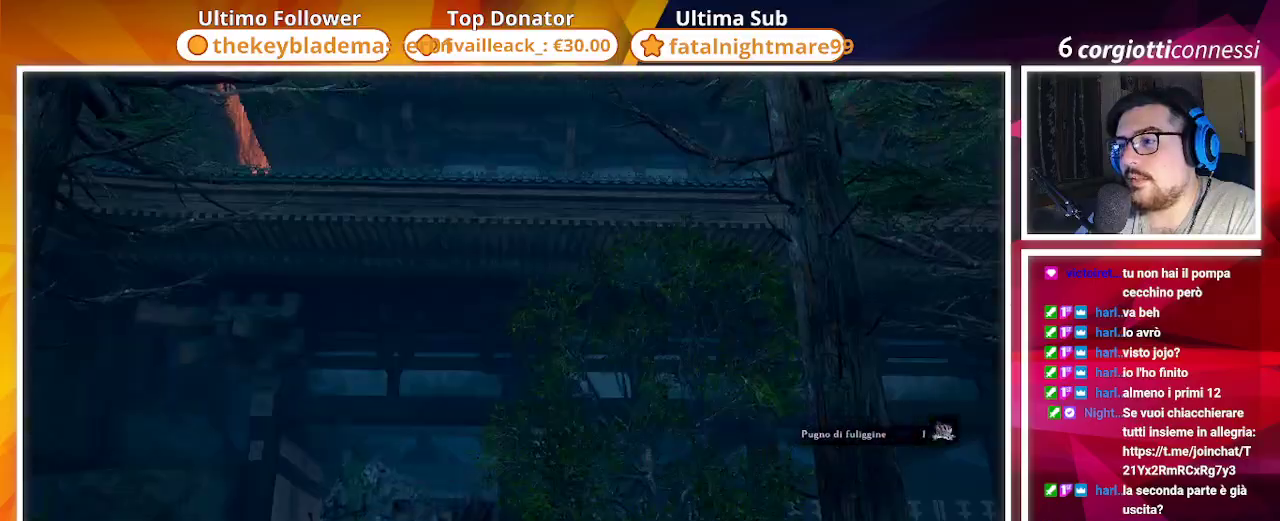
{"buttons": [], "left_stick": "center", "right_stick": "center", "events": [[100, "left_stick", "center"], [183, "right_stick", "up"], [350, "right_stick", "center"]]}
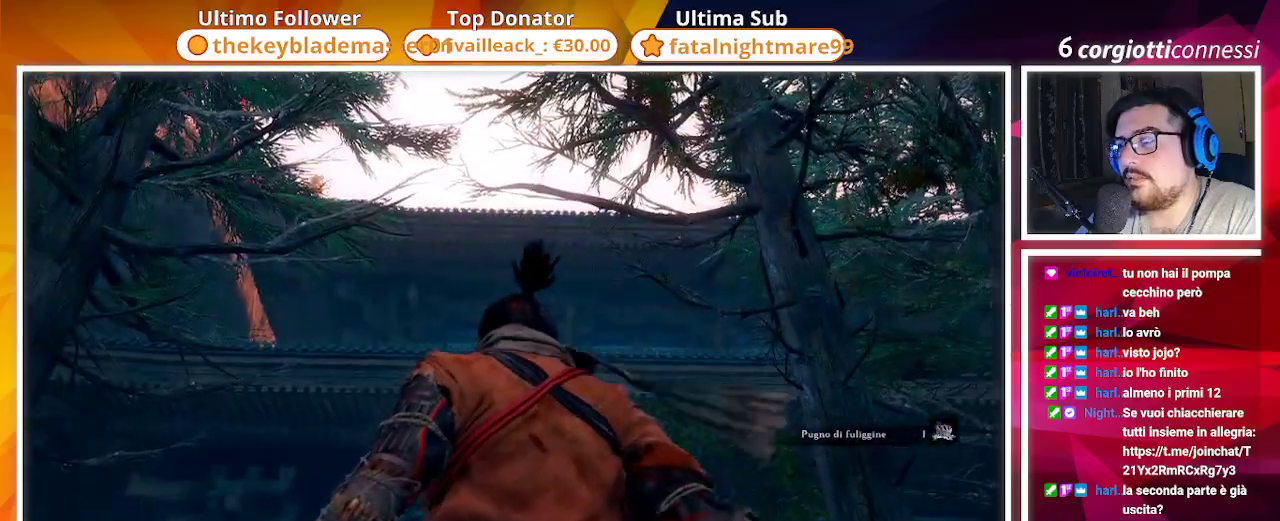
{"buttons": [], "left_stick": "center", "right_stick": "right", "events": [[133, "right_stick", "right"]]}
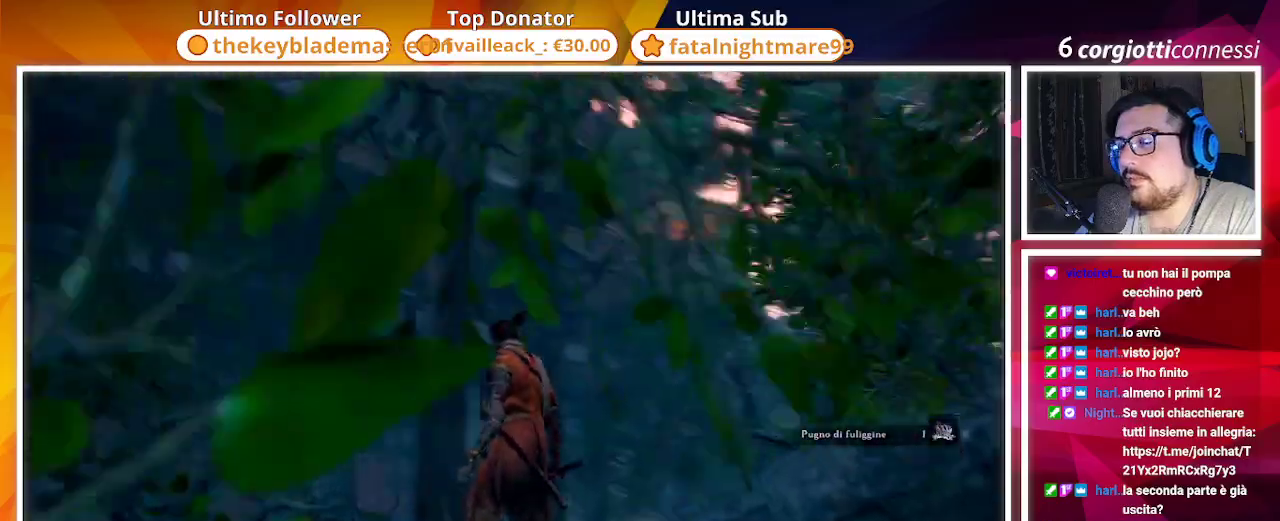
{"buttons": [], "left_stick": "center", "right_stick": "left", "events": [[267, "right_stick", "center"], [450, "right_stick", "left"]]}
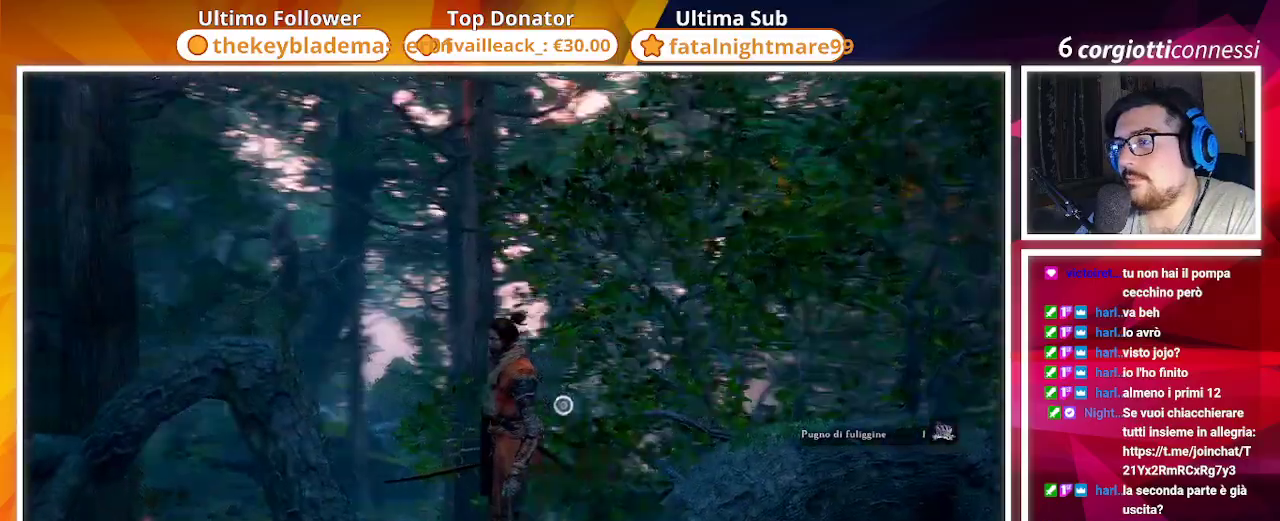
{"buttons": ["CROSS", "L2"], "left_stick": "up", "right_stick": "center", "events": [[83, "left_stick", "up"], [167, "right_stick", "center"], [200, "CROSS", "down"], [350, "L2", "down"]]}
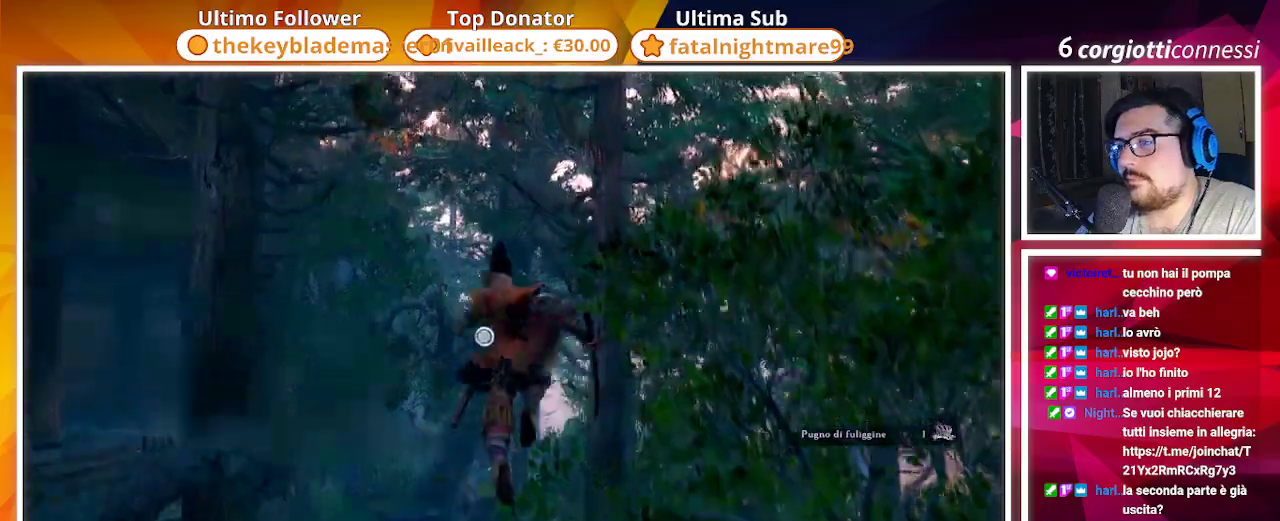
{"buttons": ["CROSS", "L2"], "left_stick": "up", "right_stick": "center", "events": [[383, "L2", "up"], [467, "L2", "down"]]}
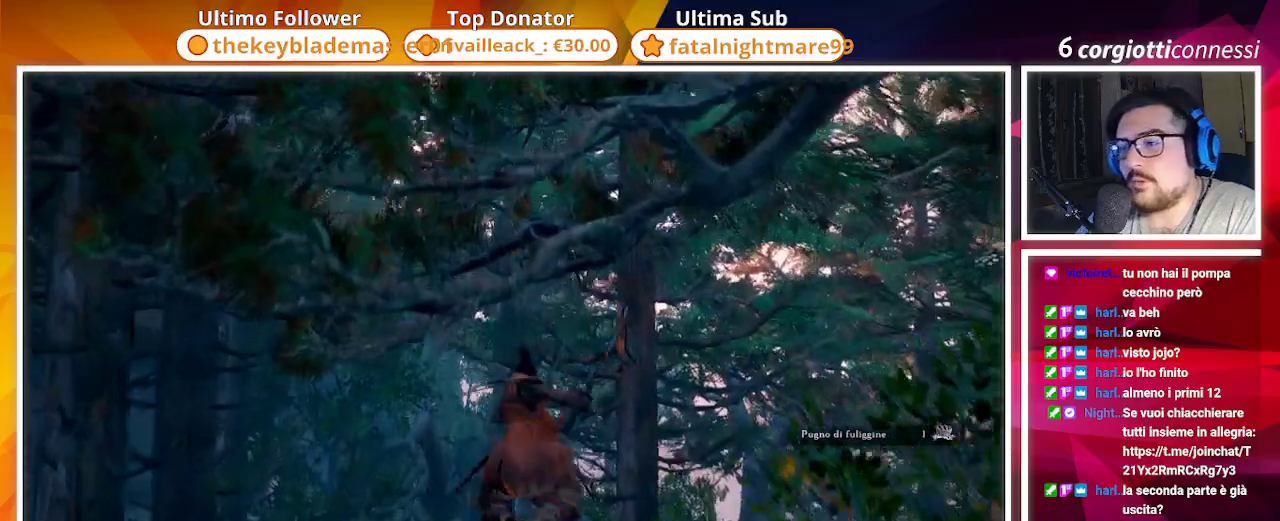
{"buttons": ["CROSS"], "left_stick": "up", "right_stick": "center", "events": [[100, "L2", "up"], [250, "right_stick", "left"], [433, "right_stick", "center"]]}
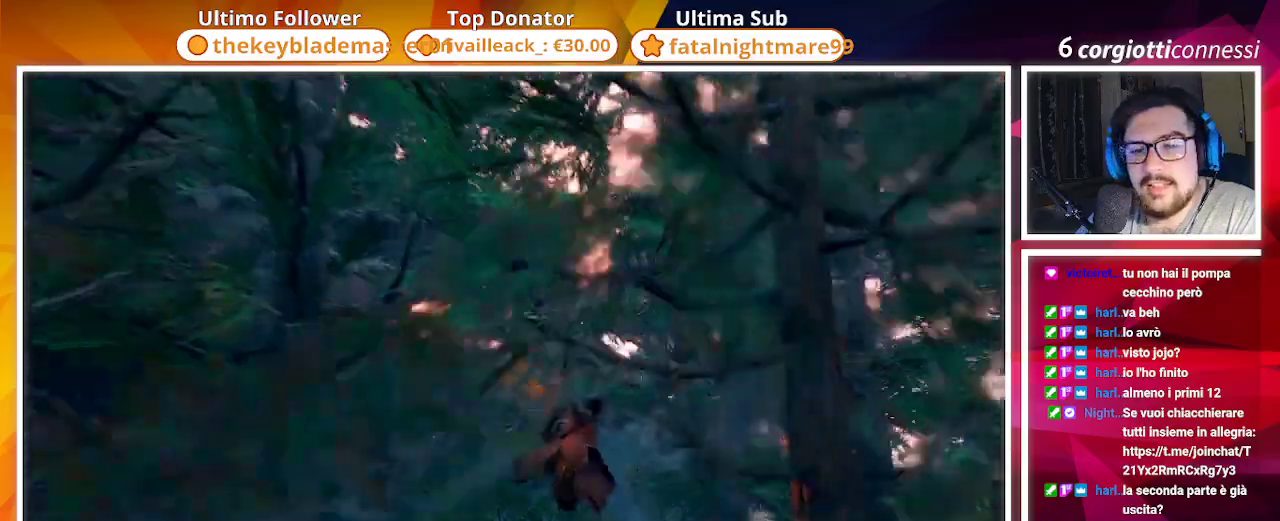
{"buttons": [], "left_stick": "center", "right_stick": "up-left", "events": [[50, "CROSS", "up"], [267, "right_stick", "up-left"], [417, "left_stick", "center"]]}
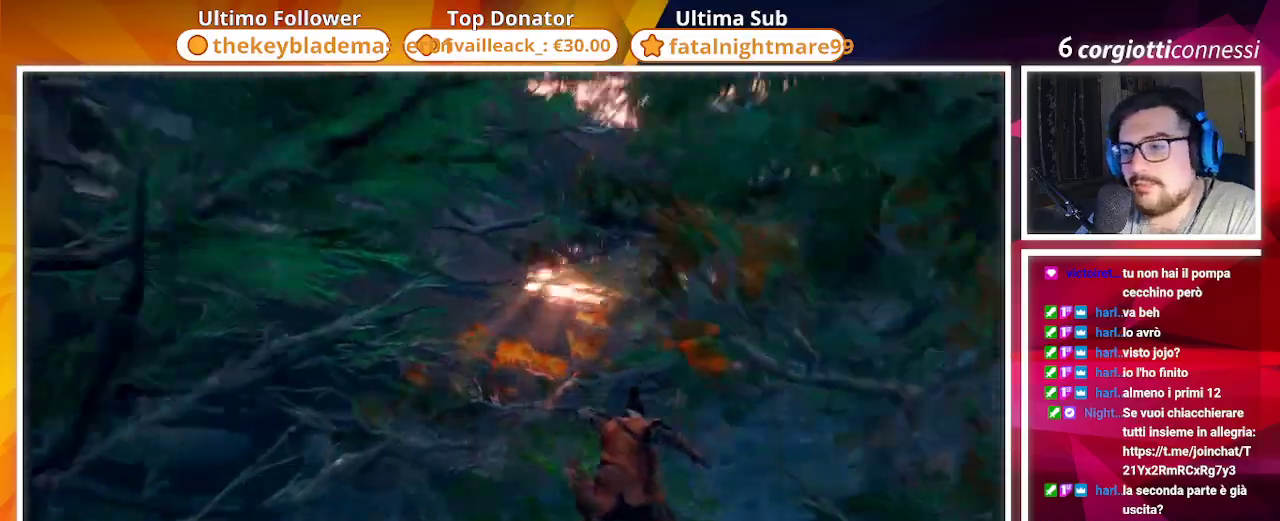
{"buttons": [], "left_stick": "up", "right_stick": "up-left", "events": [[317, "left_stick", "up"]]}
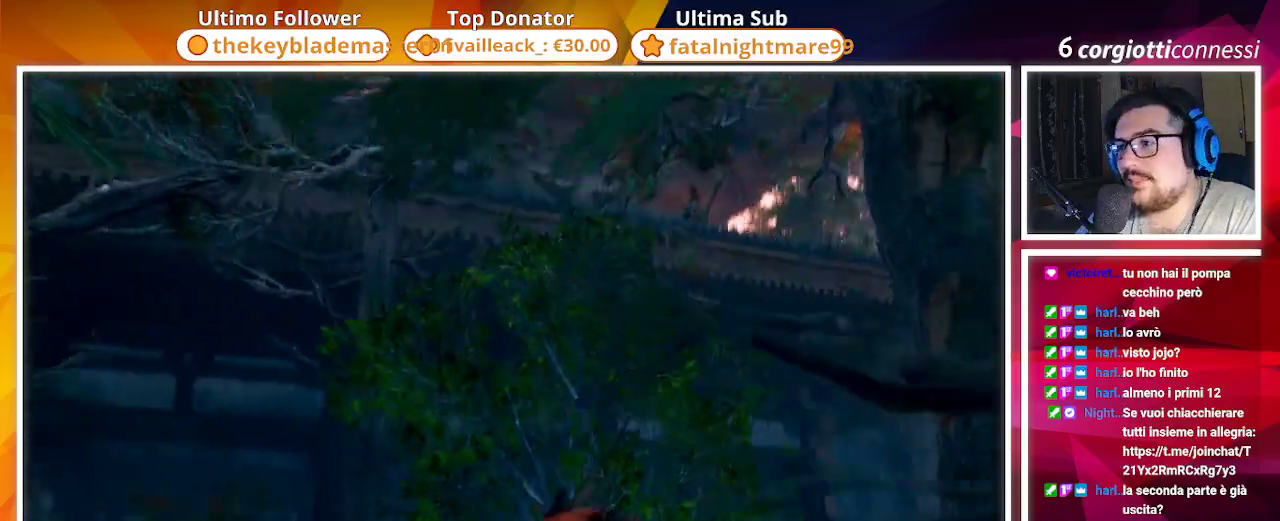
{"buttons": [], "left_stick": "up", "right_stick": "center", "events": [[33, "left_stick", "center"], [317, "right_stick", "center"], [367, "left_stick", "up"]]}
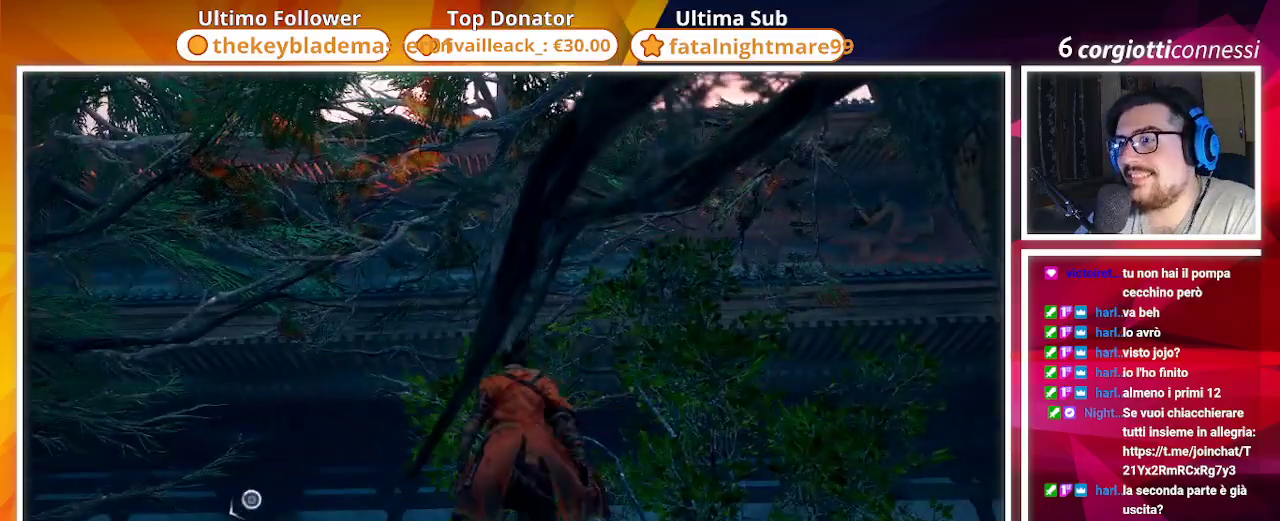
{"buttons": [], "left_stick": "center", "right_stick": "left", "events": [[17, "right_stick", "up-left"], [50, "left_stick", "center"], [83, "right_stick", "center"], [200, "right_stick", "down"], [450, "right_stick", "left"]]}
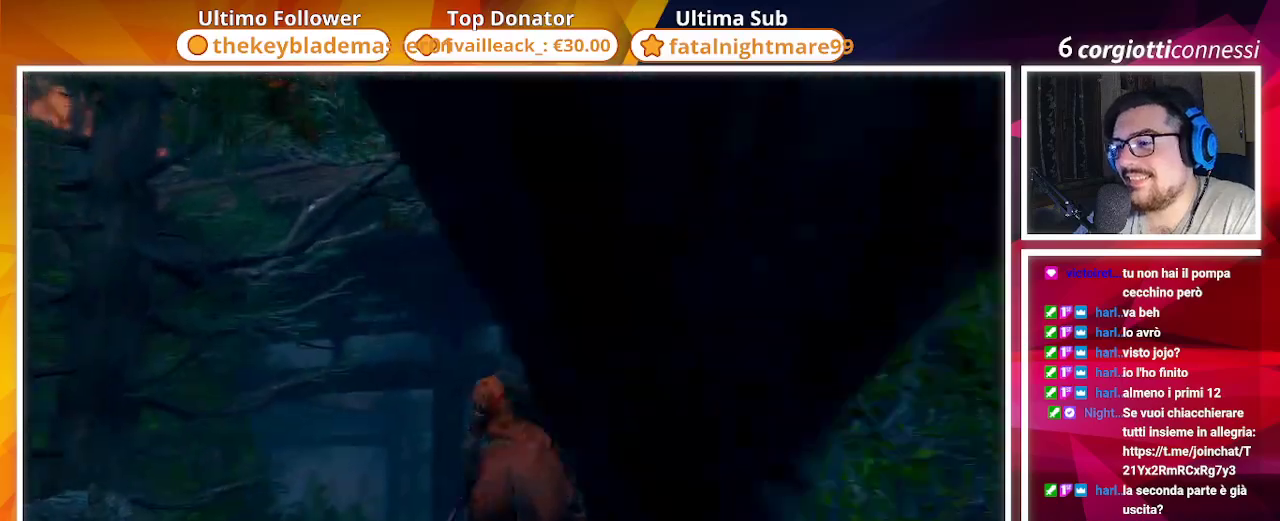
{"buttons": ["CROSS"], "left_stick": "up", "right_stick": "center", "events": [[17, "left_stick", "up-left"], [33, "right_stick", "center"], [250, "right_stick", "down-left"], [333, "left_stick", "up"], [367, "CROSS", "down"], [367, "right_stick", "center"]]}
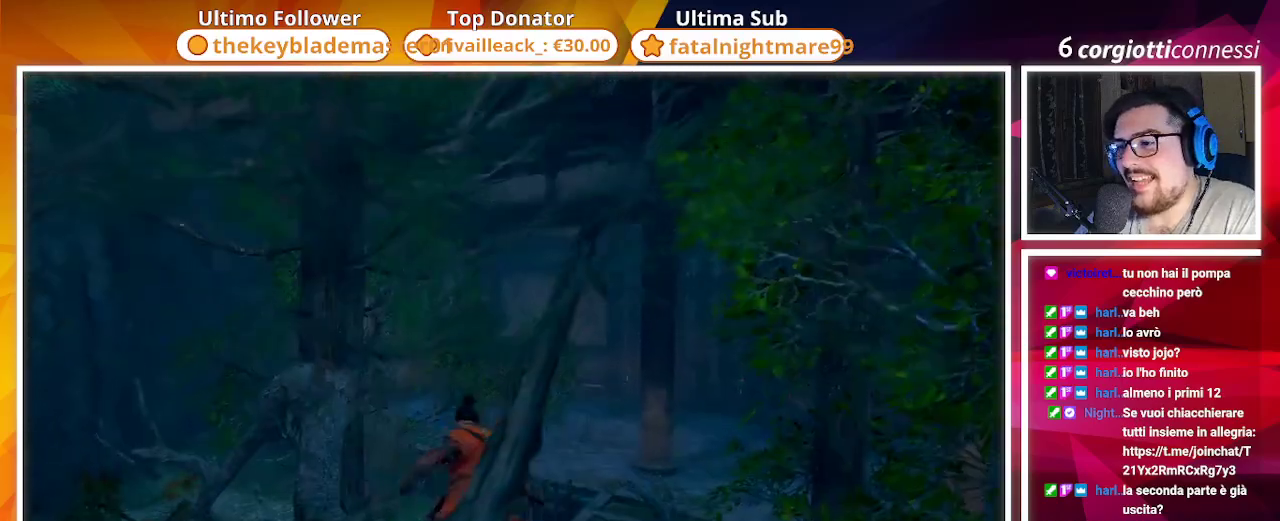
{"buttons": [], "left_stick": "up", "right_stick": "center", "events": [[350, "CROSS", "up"]]}
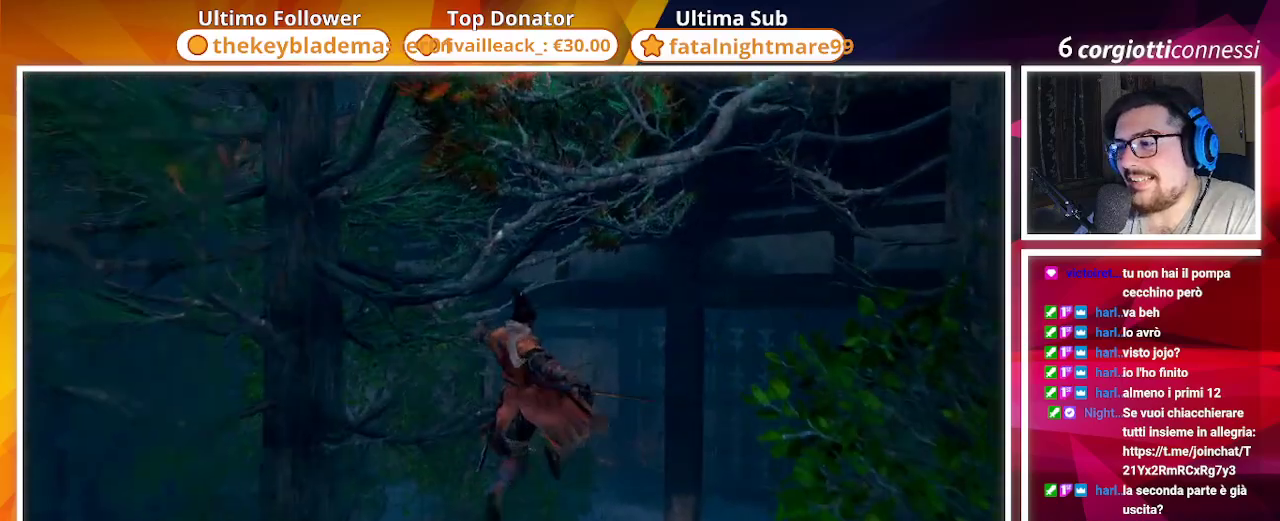
{"buttons": [], "left_stick": "up", "right_stick": "center", "events": [[267, "right_stick", "up"], [400, "right_stick", "center"]]}
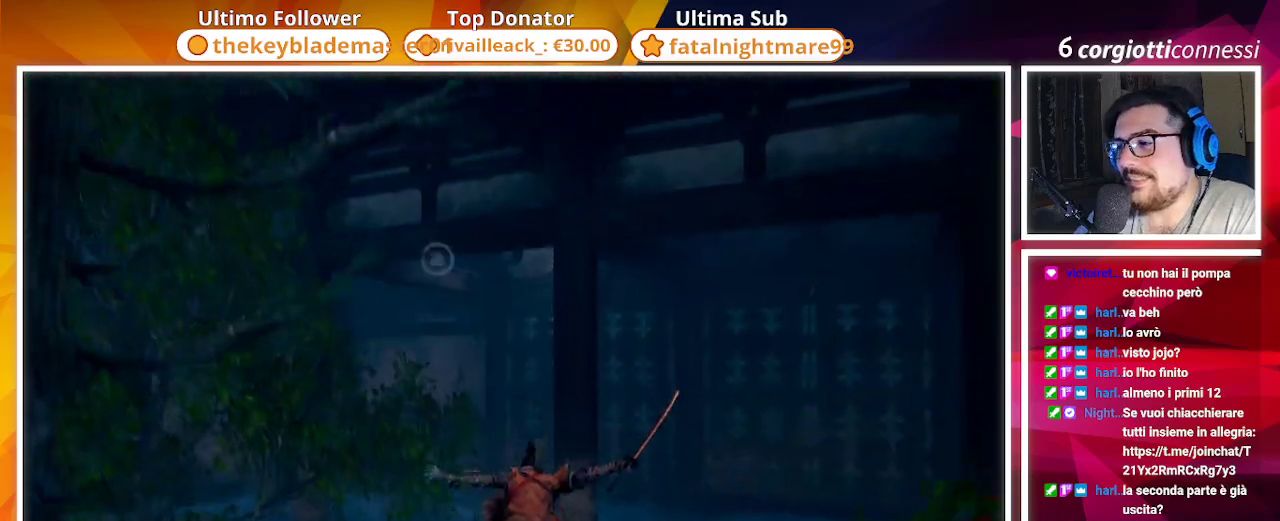
{"buttons": ["CIRCLE"], "left_stick": "up", "right_stick": "center", "events": [[283, "CIRCLE", "down"]]}
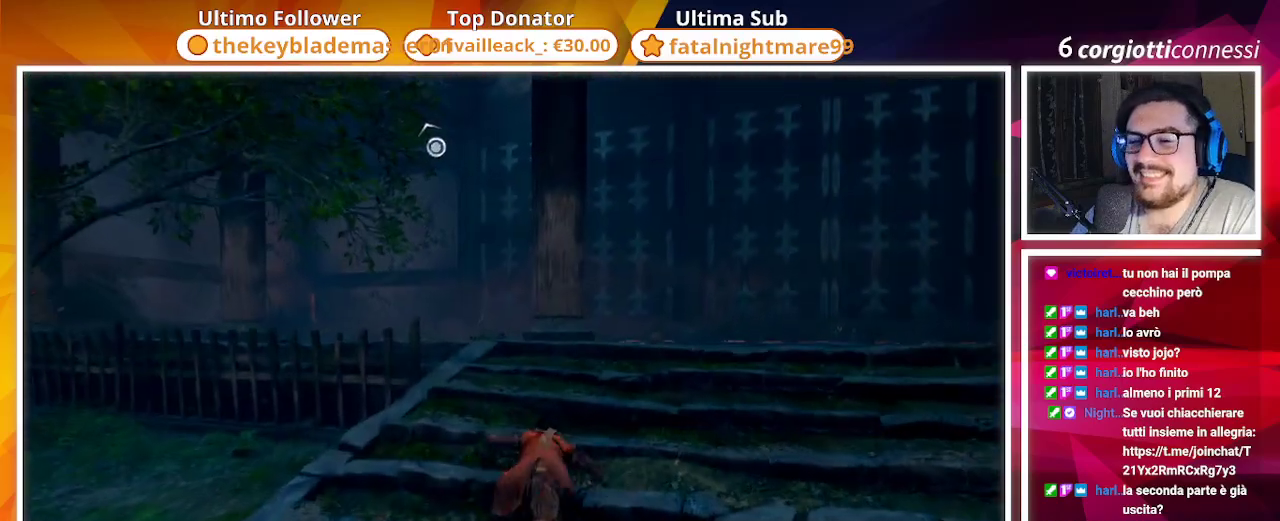
{"buttons": ["CIRCLE"], "left_stick": "up", "right_stick": "up-left", "events": [[133, "right_stick", "up"], [200, "right_stick", "up-left"]]}
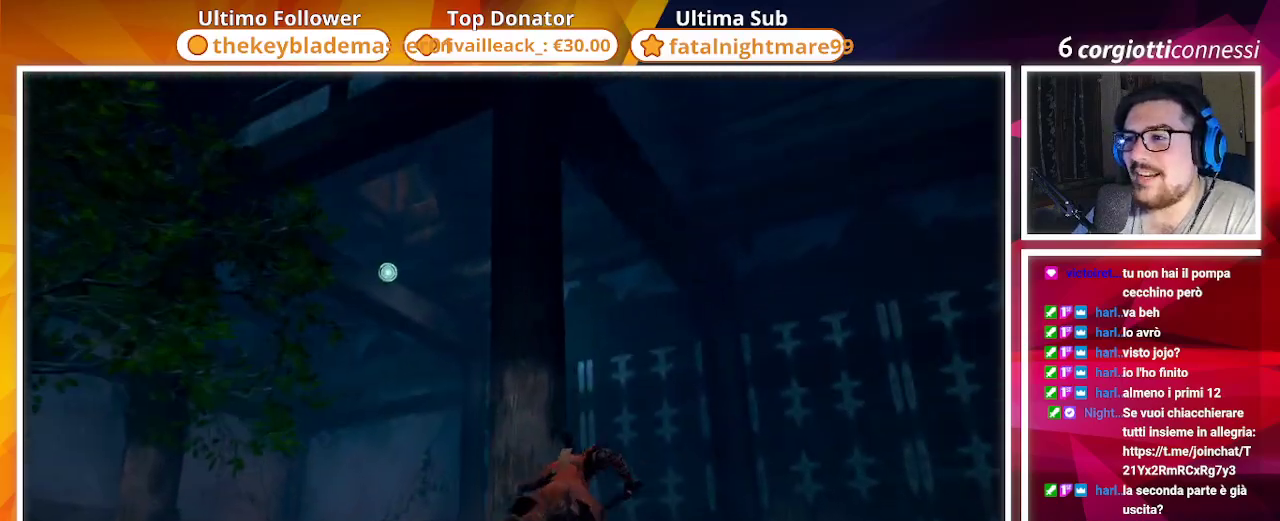
{"buttons": ["CROSS", "L2"], "left_stick": "up", "right_stick": "up-left"}
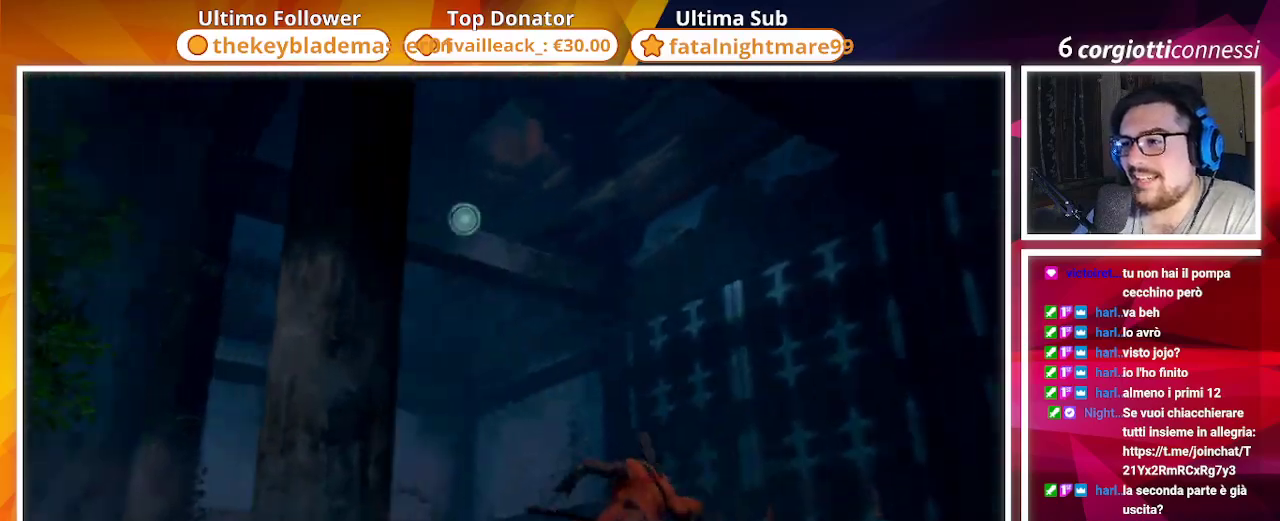
{"buttons": ["L2"], "left_stick": "up", "right_stick": "center", "events": [[17, "CROSS", "up"], [100, "L2", "up"], [133, "L2", "down"], [133, "right_stick", "center"], [283, "L2", "up"], [317, "L2", "down"], [450, "L2", "up"], [500, "L2", "down"]]}
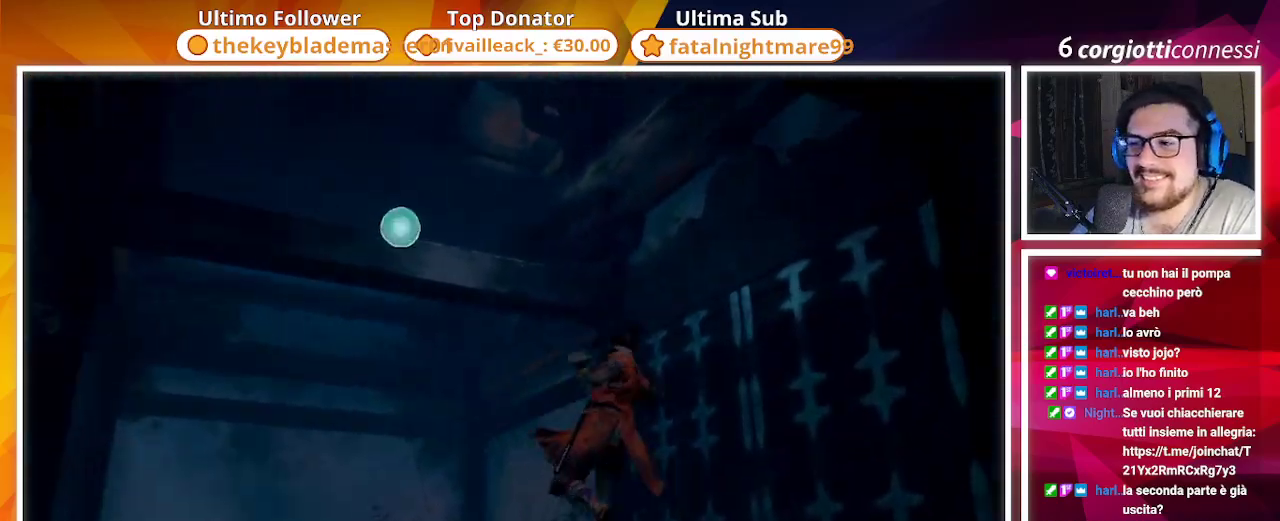
{"buttons": ["L2"], "left_stick": "up", "right_stick": "center", "events": [[117, "L2", "up"], [433, "L2", "down"]]}
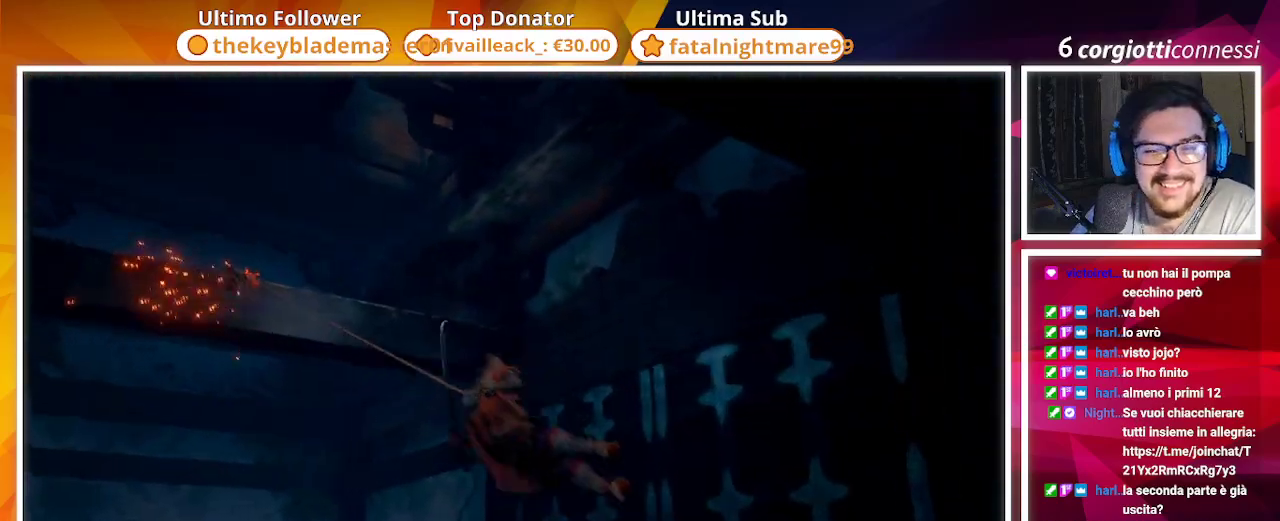
{"buttons": [], "left_stick": "up", "right_stick": "right", "events": [[17, "L2", "up"], [333, "right_stick", "right"]]}
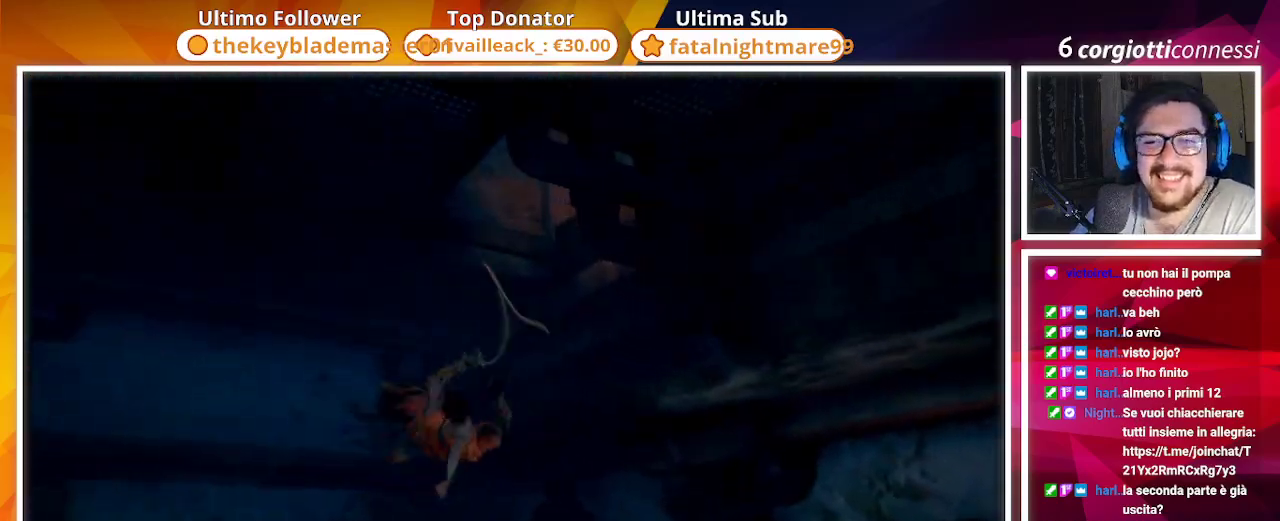
{"buttons": [], "left_stick": "up", "right_stick": "center", "events": [[283, "right_stick", "center"]]}
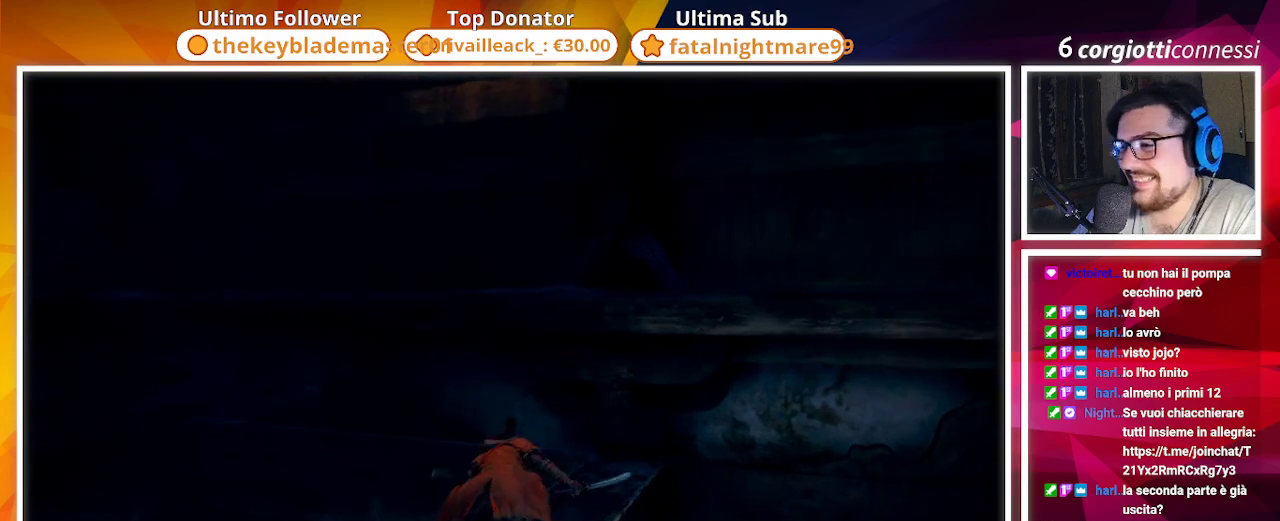
{"buttons": [], "left_stick": "up", "right_stick": "center", "events": [[17, "CROSS", "down"], [250, "right_stick", "up"], [467, "CROSS", "up"], [467, "right_stick", "center"]]}
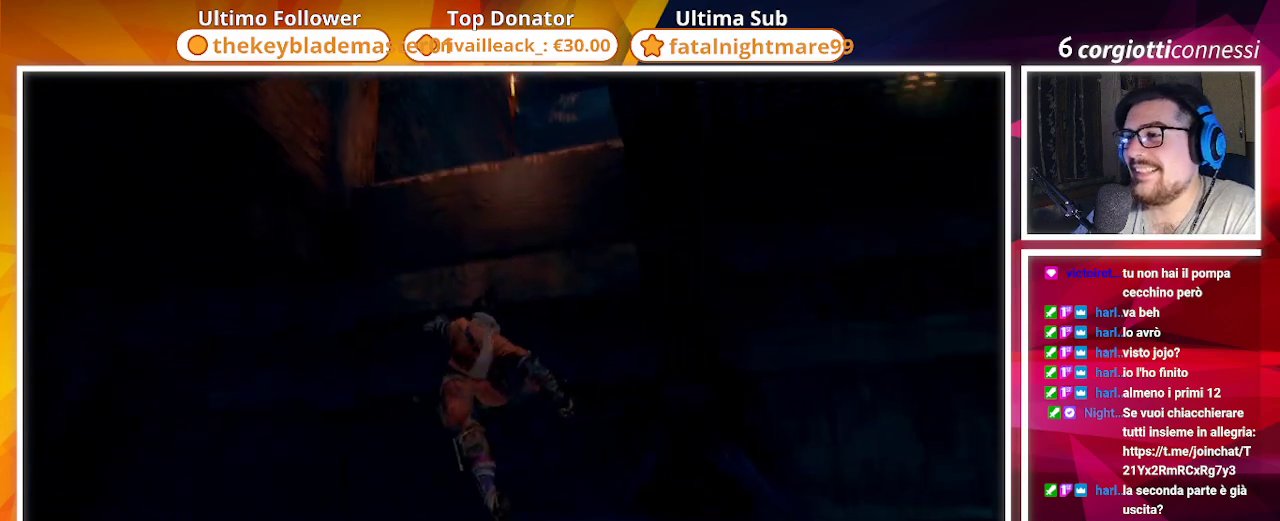
{"buttons": [], "left_stick": "up", "right_stick": "right", "events": [[83, "CROSS", "down"], [367, "right_stick", "right"], [433, "CROSS", "up"]]}
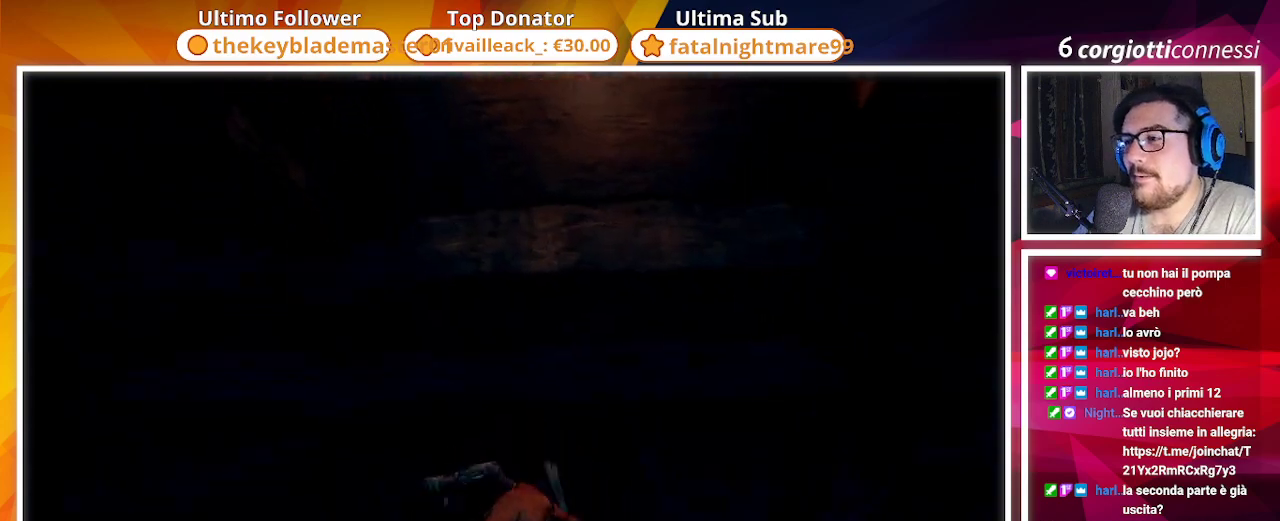
{"buttons": [], "left_stick": "up", "right_stick": "center", "events": [[133, "SQUARE", "down"], [183, "right_stick", "center"], [200, "SQUARE", "up"]]}
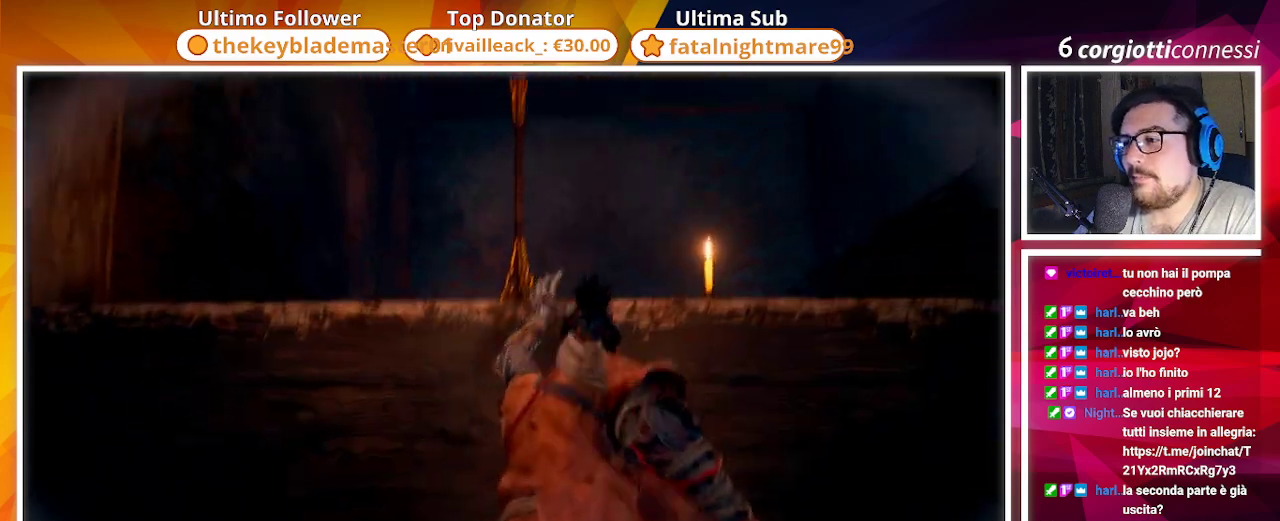
{"buttons": [], "left_stick": "up", "right_stick": "center", "events": [[333, "SQUARE", "down"], [467, "SQUARE", "up"]]}
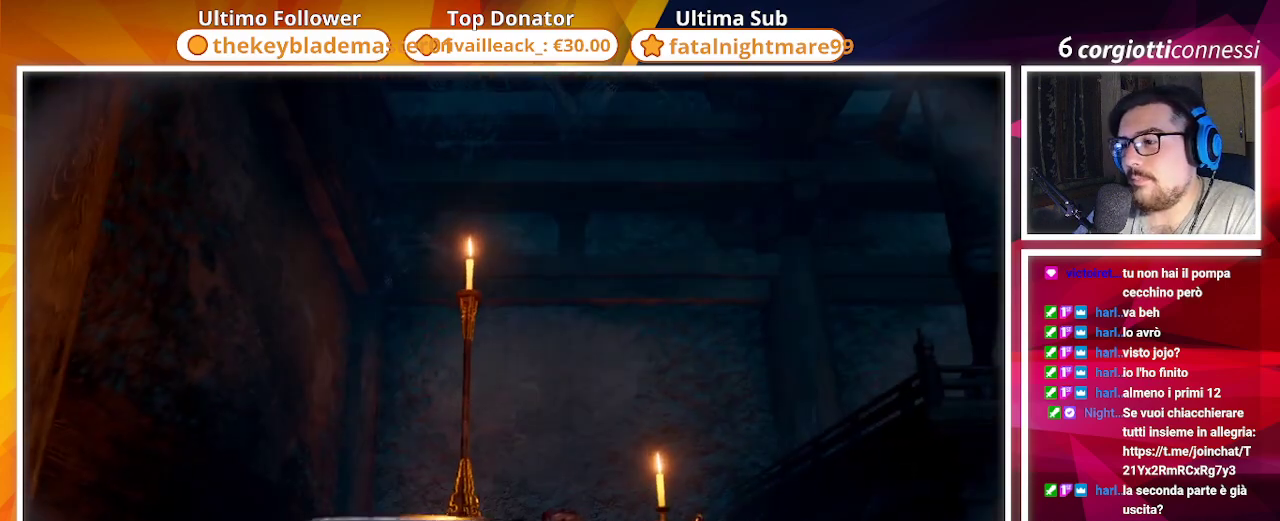
{"buttons": [], "left_stick": "up-right", "right_stick": "center", "events": [[83, "SQUARE", "down"], [83, "right_stick", "down-right"], [400, "SQUARE", "up"], [400, "left_stick", "up-right"], [450, "right_stick", "center"]]}
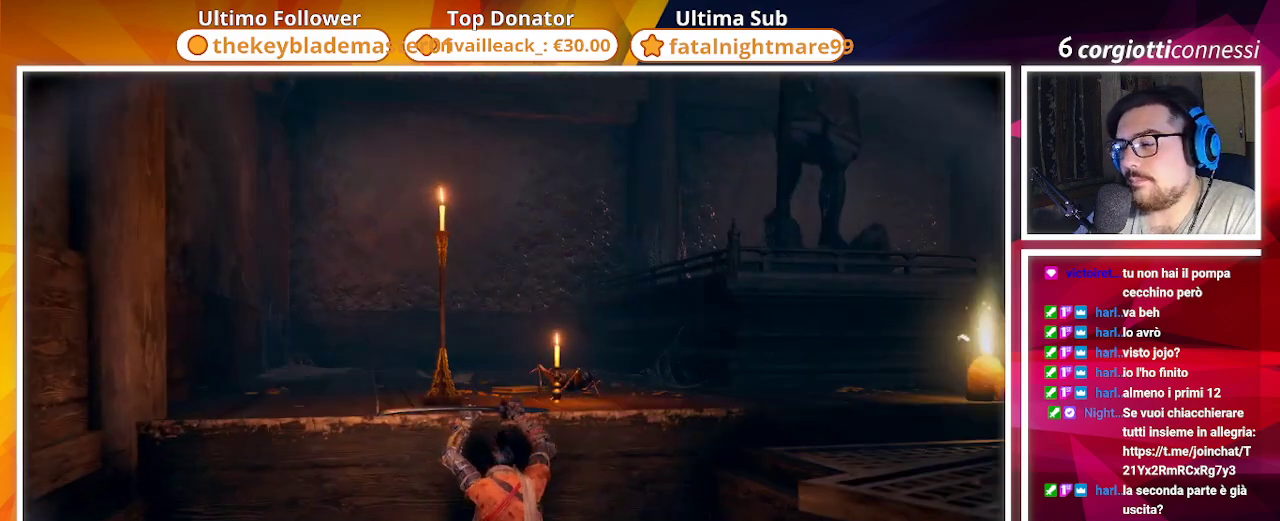
{"buttons": [], "left_stick": "right", "right_stick": "center", "events": [[300, "left_stick", "right"]]}